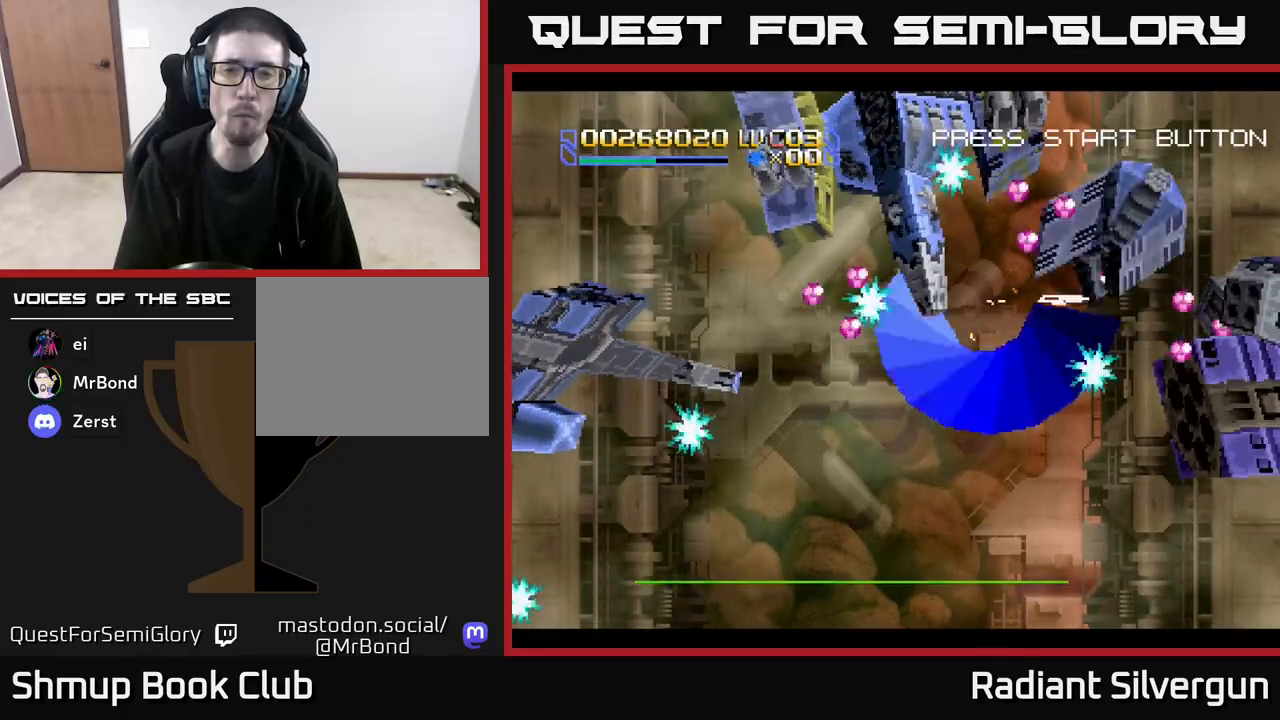
Gameplay with a controller (Xbox layout); each line is a JSON object with the inputs held at the frame after it. "events" lists button and stick changes between this image and that frame as [ms after this image, input, new state], when the widget could be followed in between. Not read: right_stick.
{"buttons": ["R2", "DPAD_DOWN", "DPAD_RIGHT"], "left_stick": "center"}
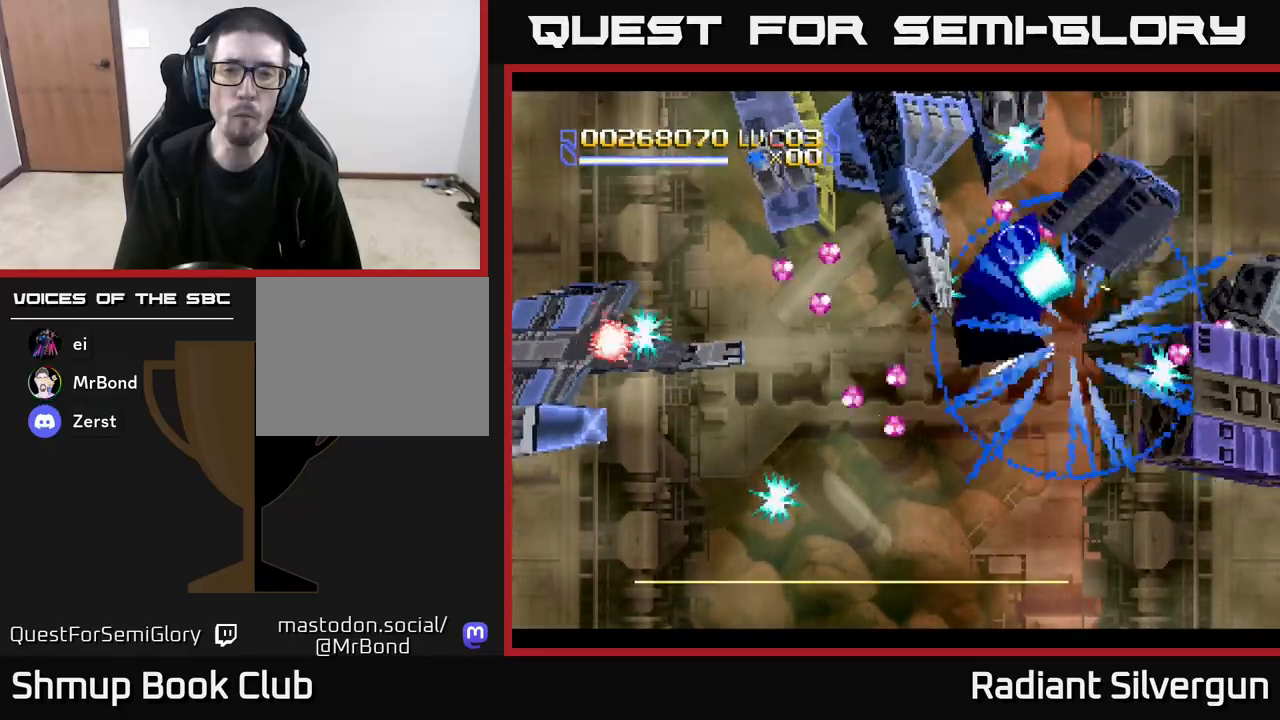
{"buttons": ["R2", "DPAD_LEFT"], "left_stick": "center"}
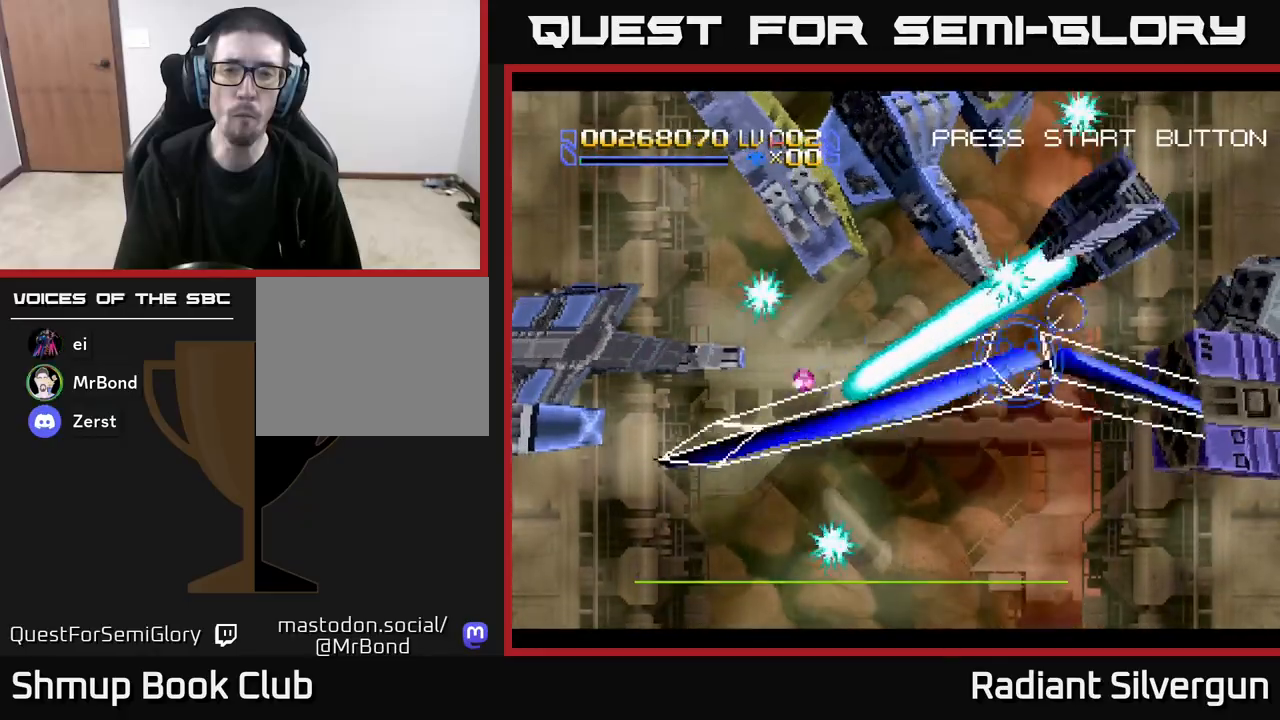
{"buttons": ["R2", "DPAD_DOWN", "DPAD_LEFT"], "left_stick": "center"}
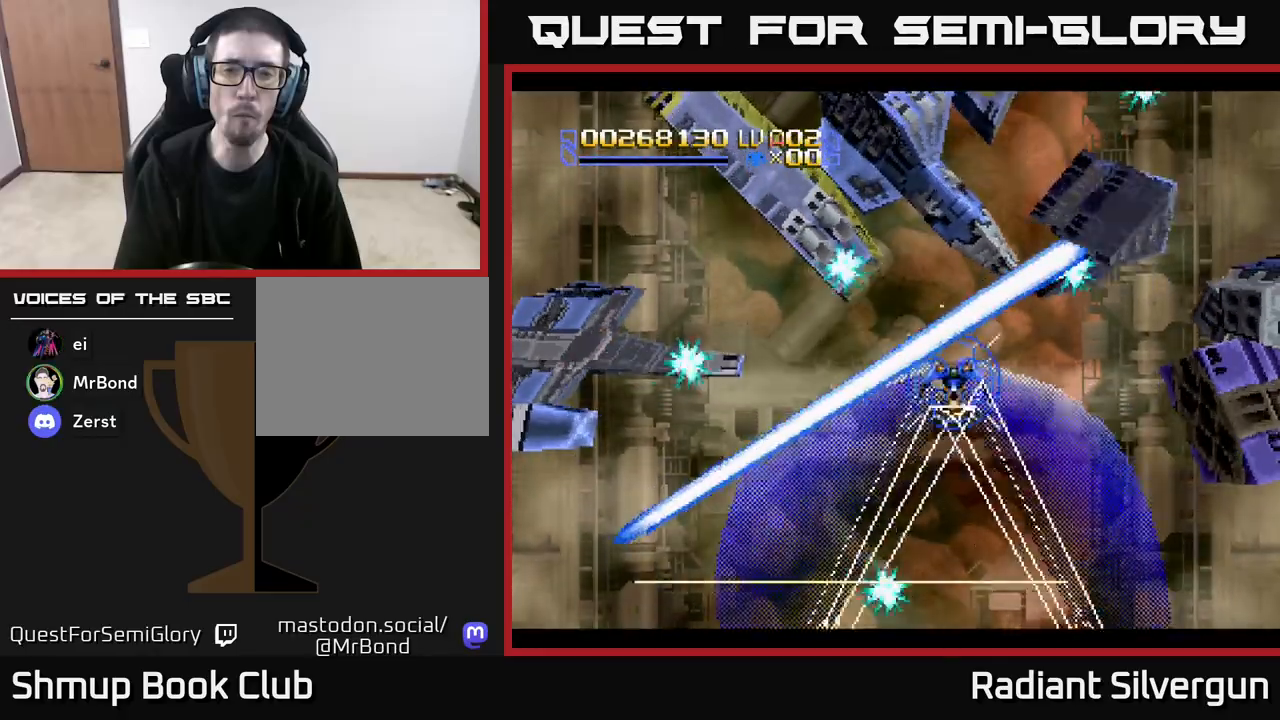
{"buttons": ["R2", "DPAD_RIGHT"], "left_stick": "center"}
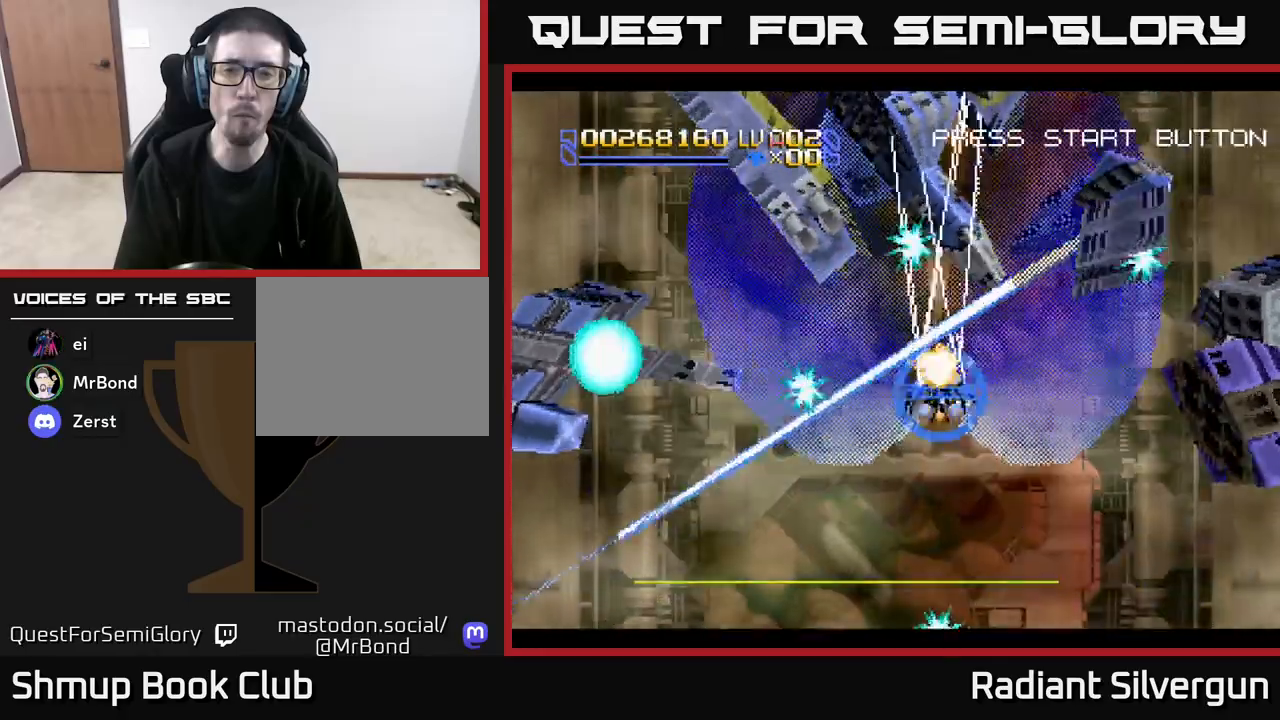
{"buttons": ["R2", "DPAD_DOWN", "DPAD_RIGHT"], "left_stick": "center"}
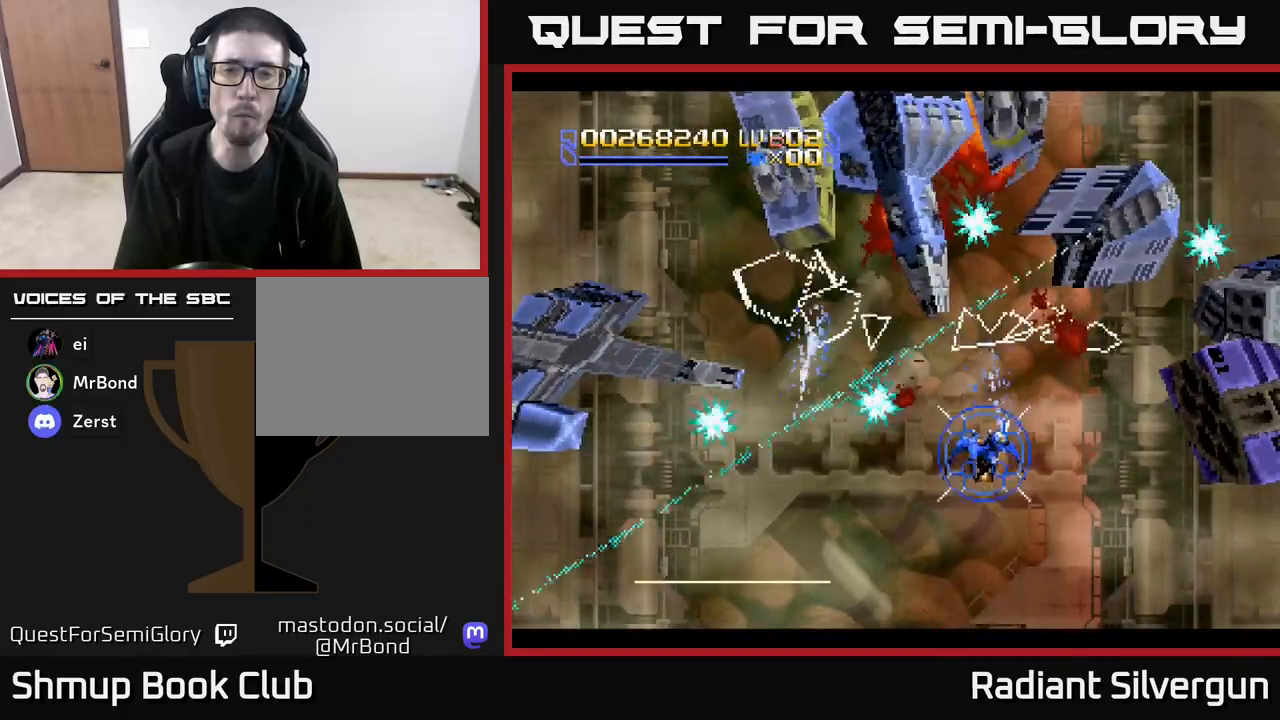
{"buttons": ["X", "DPAD_DOWN", "DPAD_RIGHT"], "left_stick": "center", "events": [[233, "R2", "up"], [250, "DPAD_DOWN", "up"], [283, "R2", "down"], [317, "DPAD_UP", "down"], [333, "DPAD_RIGHT", "up"], [383, "DPAD_UP", "up"], [400, "X", "down"], [417, "DPAD_DOWN", "down"], [450, "R2", "up"], [467, "DPAD_RIGHT", "down"]]}
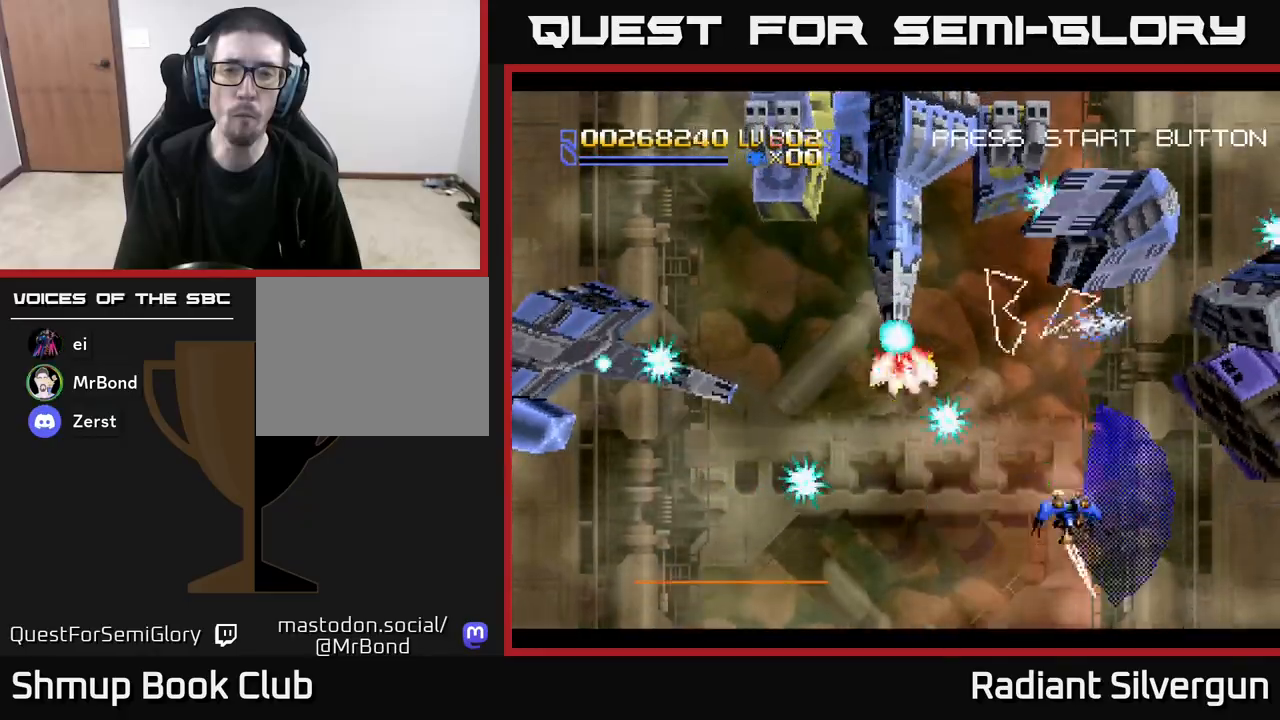
{"buttons": ["A", "X", "DPAD_UP"], "left_stick": "center", "events": [[50, "DPAD_DOWN", "up"], [217, "DPAD_DOWN", "down"], [250, "DPAD_RIGHT", "up"], [300, "DPAD_LEFT", "down"], [400, "DPAD_DOWN", "up"], [450, "DPAD_LEFT", "up"], [450, "DPAD_UP", "down"], [467, "A", "down"]]}
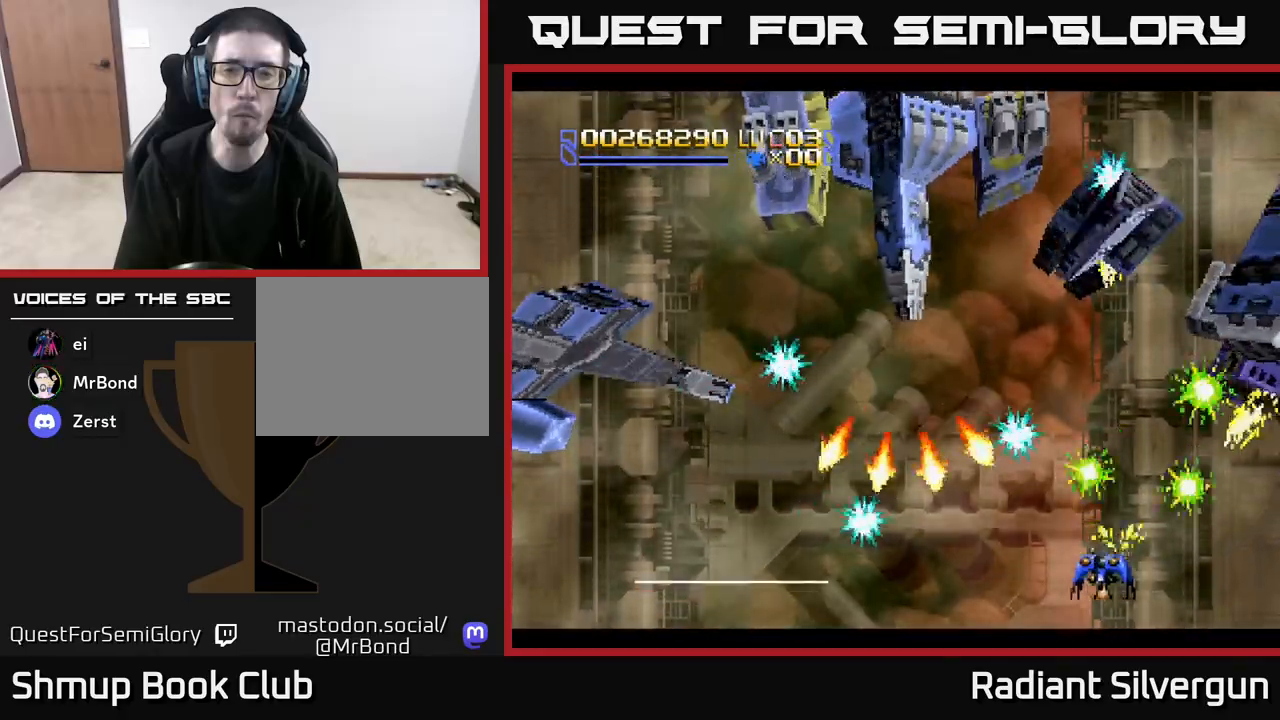
{"buttons": ["A", "DPAD_UP", "DPAD_RIGHT"], "left_stick": "center", "events": [[83, "X", "up"], [117, "DPAD_UP", "up"], [167, "DPAD_DOWN", "down"], [250, "DPAD_RIGHT", "down"], [300, "DPAD_DOWN", "up"], [350, "DPAD_RIGHT", "up"], [350, "DPAD_UP", "down"], [467, "DPAD_RIGHT", "down"]]}
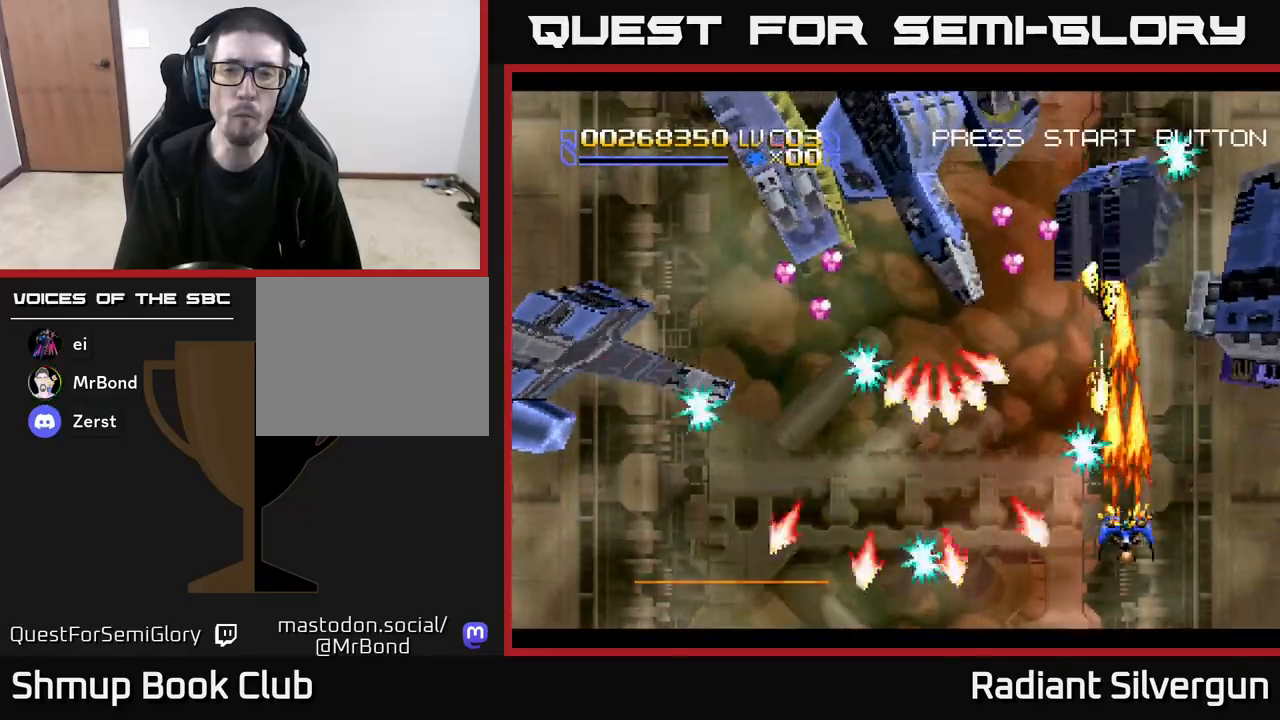
{"buttons": ["A", "R2", "DPAD_UP", "DPAD_LEFT"], "left_stick": "center", "events": [[33, "DPAD_UP", "up"], [133, "DPAD_RIGHT", "up"], [167, "DPAD_LEFT", "down"], [367, "DPAD_UP", "down"], [417, "DPAD_LEFT", "up"], [483, "R2", "down"], [500, "DPAD_LEFT", "down"]]}
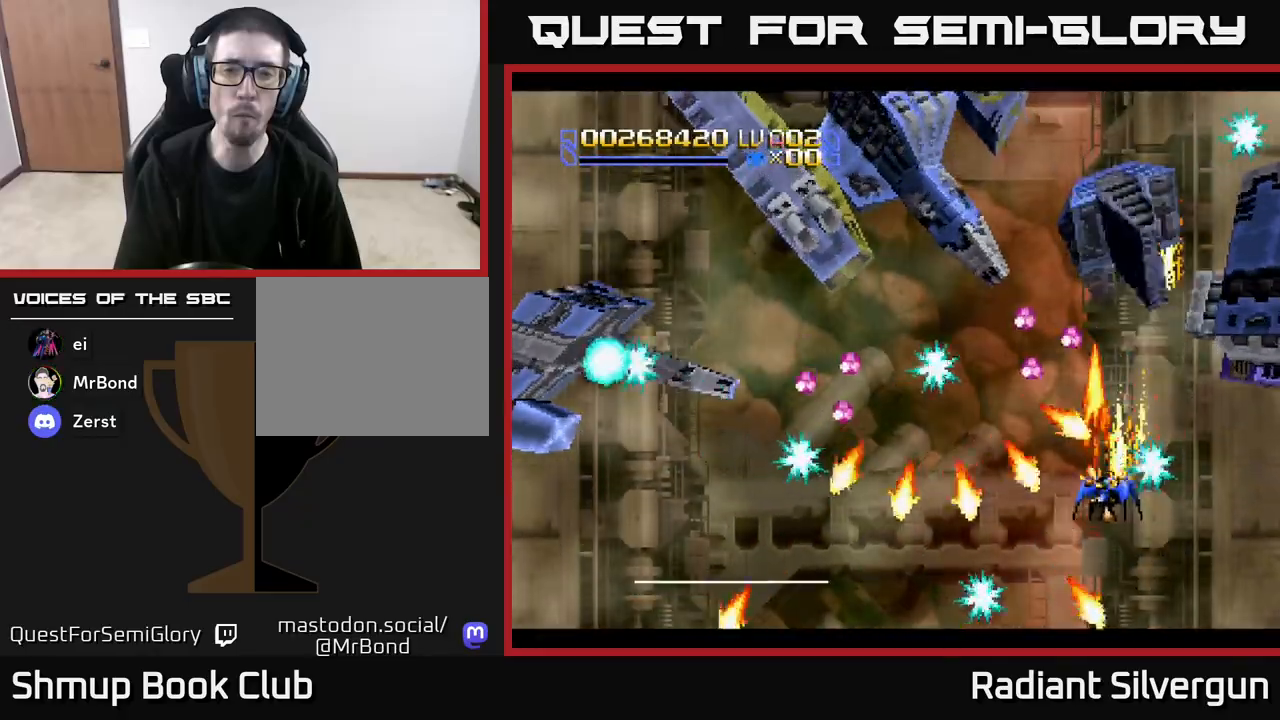
{"buttons": ["X", "DPAD_DOWN", "DPAD_LEFT"], "left_stick": "center", "events": [[33, "A", "up"], [33, "DPAD_UP", "up"], [83, "DPAD_DOWN", "down"], [100, "DPAD_LEFT", "up"], [133, "DPAD_LEFT", "down"], [167, "DPAD_DOWN", "up"], [250, "DPAD_UP", "down"], [333, "DPAD_LEFT", "up"], [333, "DPAD_UP", "up"], [367, "DPAD_DOWN", "down"], [417, "R2", "up"], [417, "X", "down"], [500, "DPAD_LEFT", "down"]]}
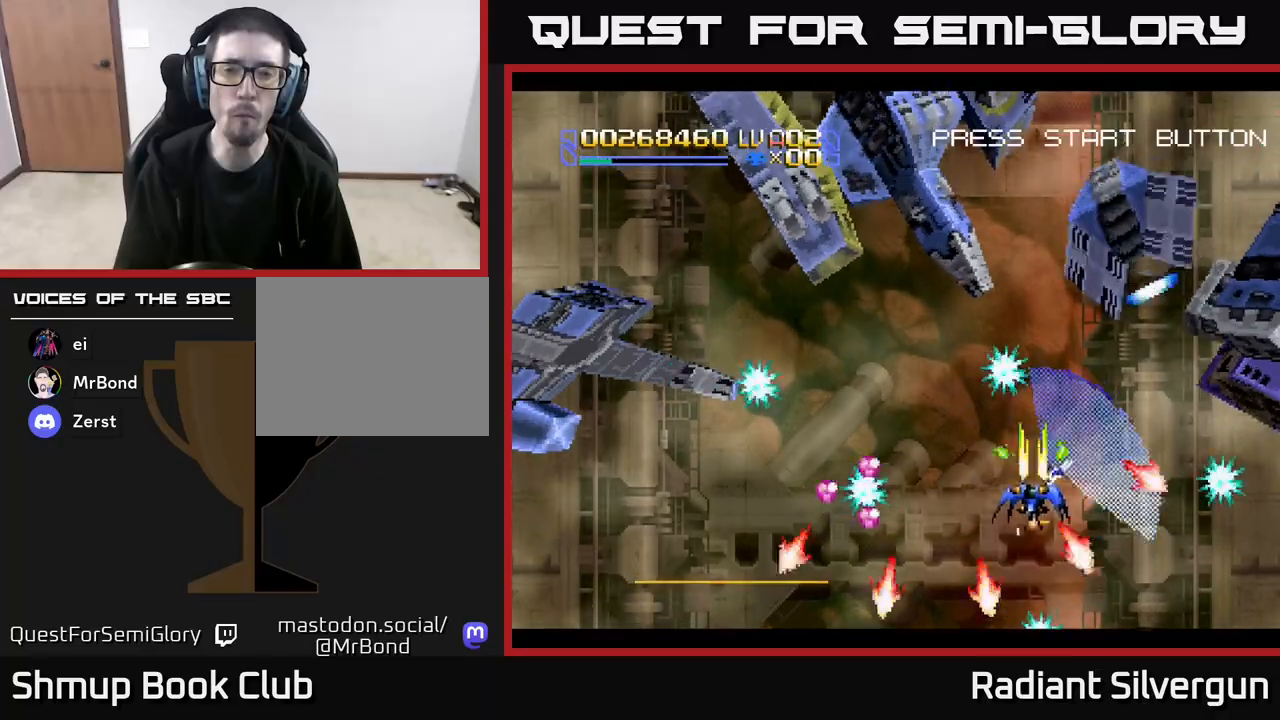
{"buttons": ["R2", "DPAD_UP"], "left_stick": "center", "events": [[117, "X", "up"], [133, "R2", "down"], [150, "DPAD_DOWN", "up"], [333, "DPAD_DOWN", "down"], [333, "DPAD_LEFT", "up"], [367, "DPAD_RIGHT", "down"], [433, "DPAD_DOWN", "up"], [467, "DPAD_UP", "down"], [483, "DPAD_RIGHT", "up"]]}
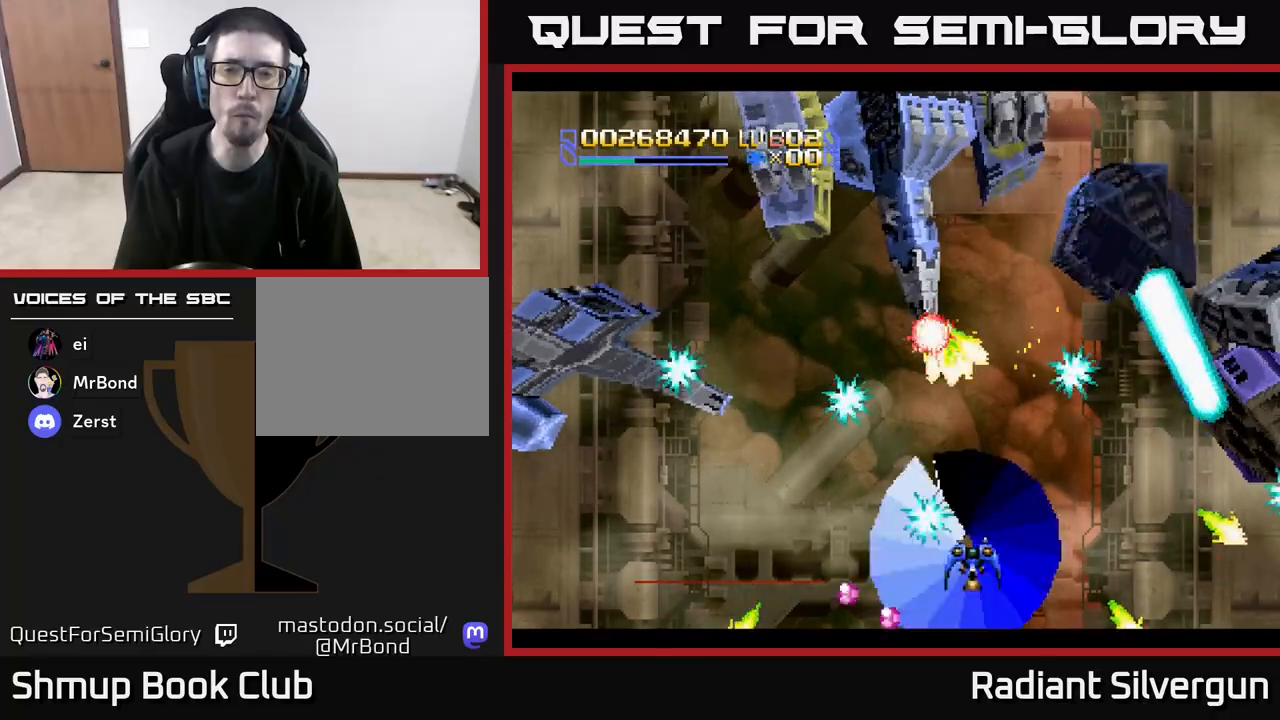
{"buttons": ["R2", "DPAD_DOWN"], "left_stick": "center"}
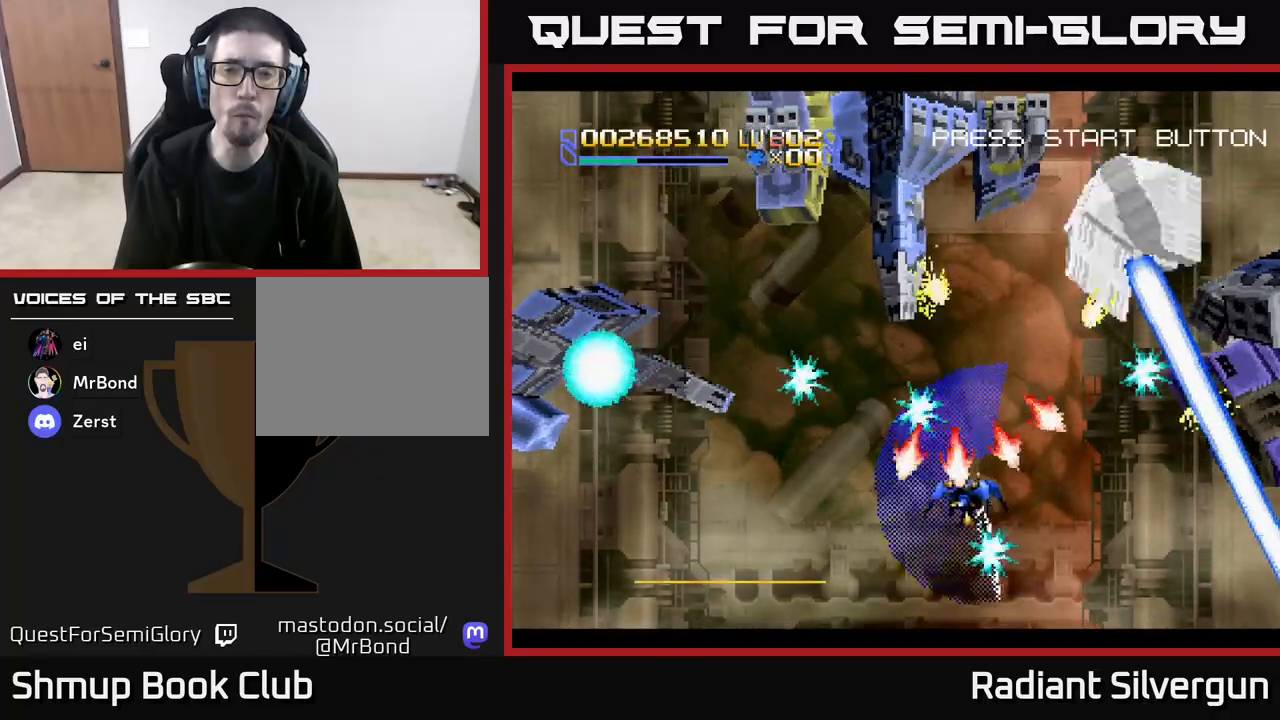
{"buttons": ["X", "DPAD_DOWN", "DPAD_LEFT"], "left_stick": "center", "events": [[17, "DPAD_LEFT", "down"], [417, "X", "down"], [467, "R2", "up"]]}
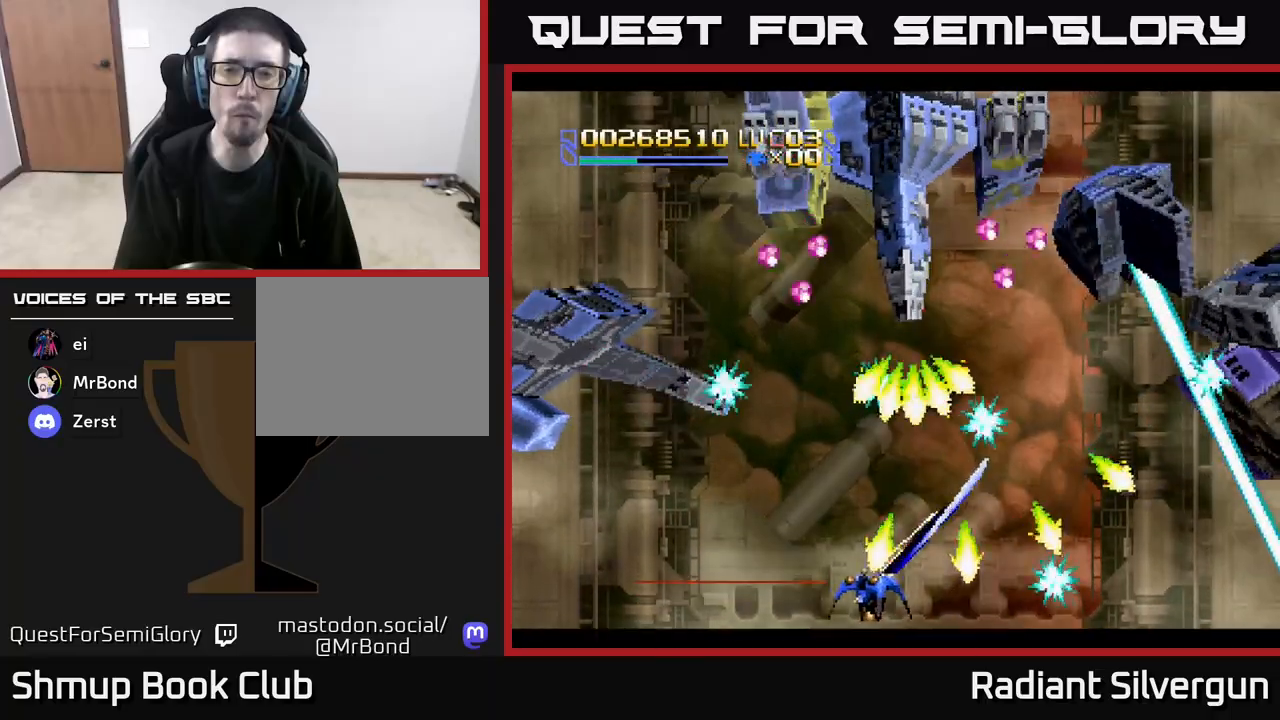
{"buttons": ["R2", "DPAD_UP", "DPAD_RIGHT"], "left_stick": "center", "events": [[100, "DPAD_DOWN", "up"], [233, "DPAD_UP", "down"], [300, "DPAD_LEFT", "up"], [350, "DPAD_RIGHT", "down"], [400, "R2", "down"], [400, "X", "up"]]}
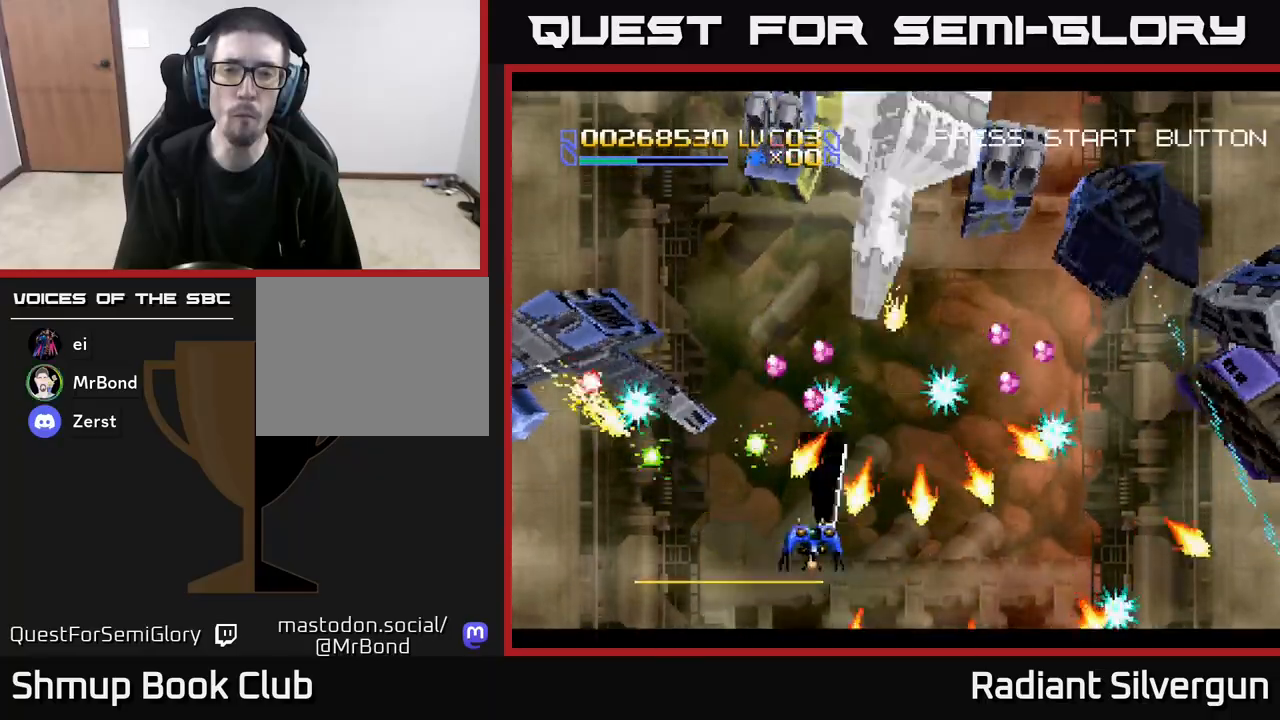
{"buttons": ["R2", "DPAD_DOWN", "DPAD_RIGHT"], "left_stick": "center"}
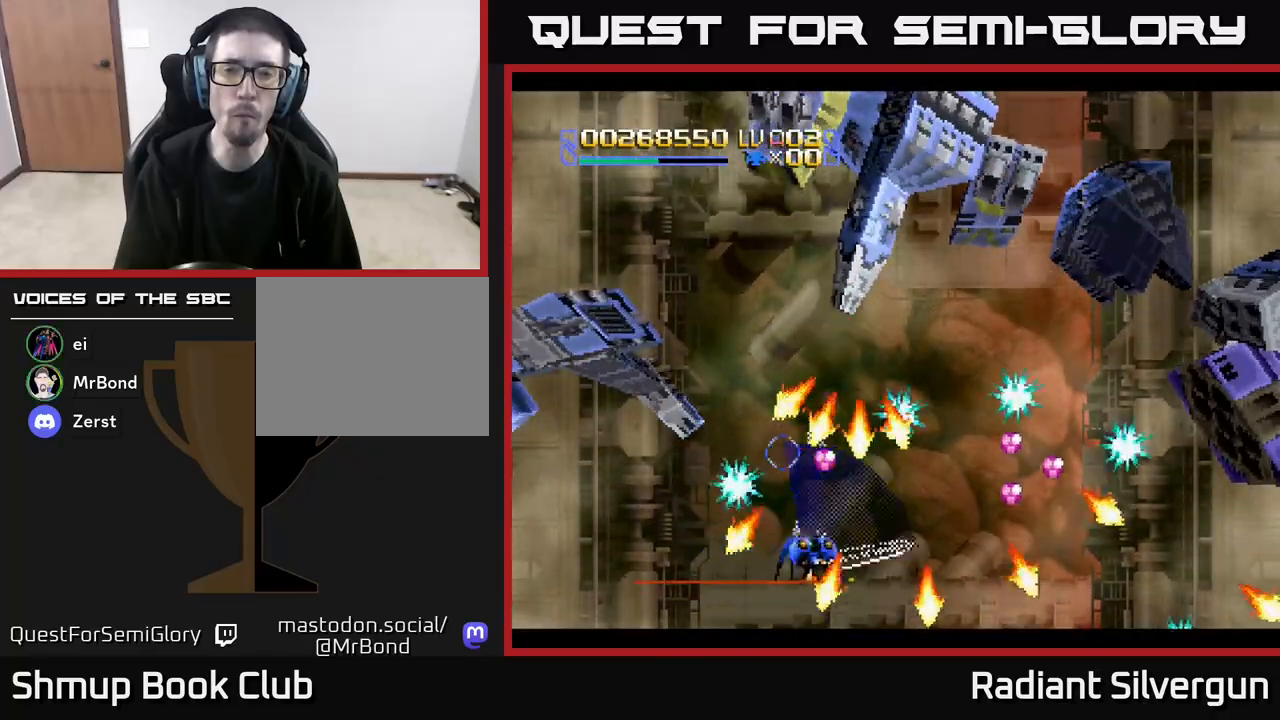
{"buttons": ["R2", "DPAD_RIGHT"], "left_stick": "center", "events": [[83, "DPAD_DOWN", "up"], [217, "R2", "up"], [300, "R2", "down"]]}
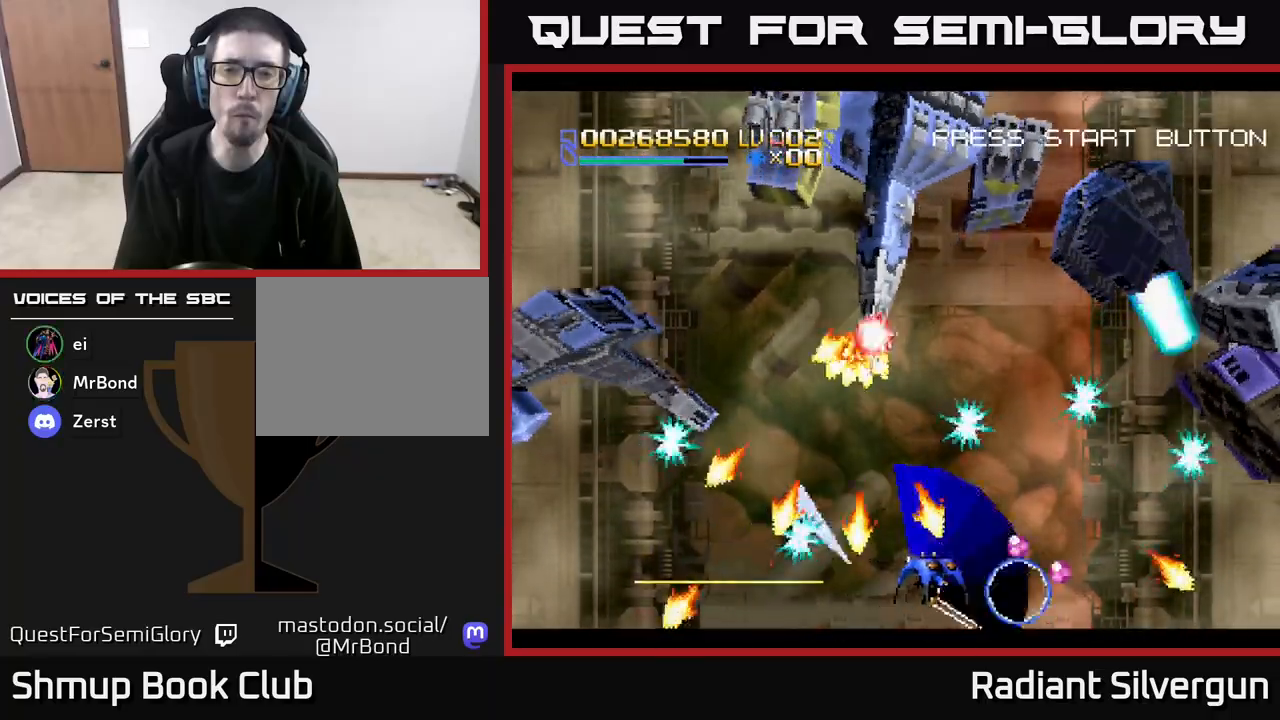
{"buttons": ["X", "DPAD_UP", "DPAD_LEFT"], "left_stick": "center", "events": [[33, "R2", "up"], [67, "R2", "down"], [100, "DPAD_DOWN", "down"], [217, "DPAD_DOWN", "up"], [367, "R2", "up"], [400, "DPAD_RIGHT", "up"], [417, "DPAD_UP", "down"], [417, "X", "down"], [450, "DPAD_LEFT", "down"]]}
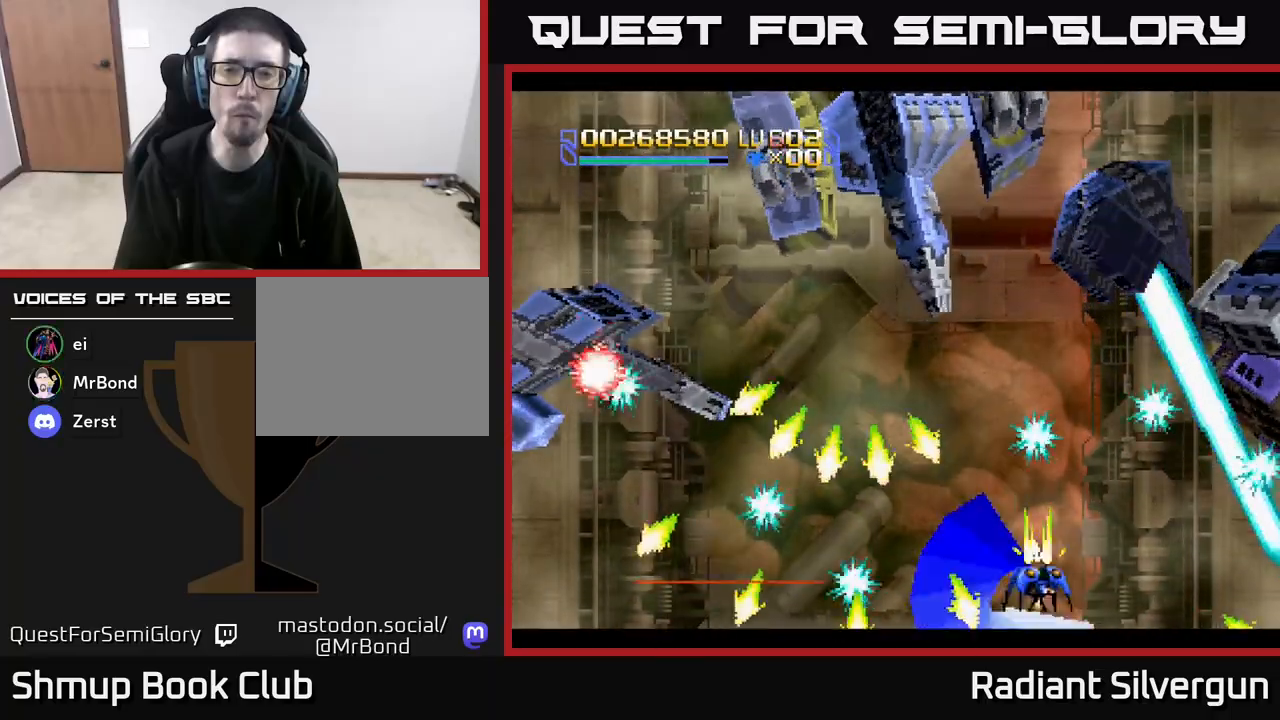
{"buttons": ["R2", "DPAD_RIGHT"], "left_stick": "center", "events": [[83, "DPAD_LEFT", "up"], [150, "DPAD_RIGHT", "down"], [183, "DPAD_RIGHT", "up"], [300, "R2", "down"], [350, "X", "up"], [467, "DPAD_UP", "up"], [483, "DPAD_RIGHT", "down"]]}
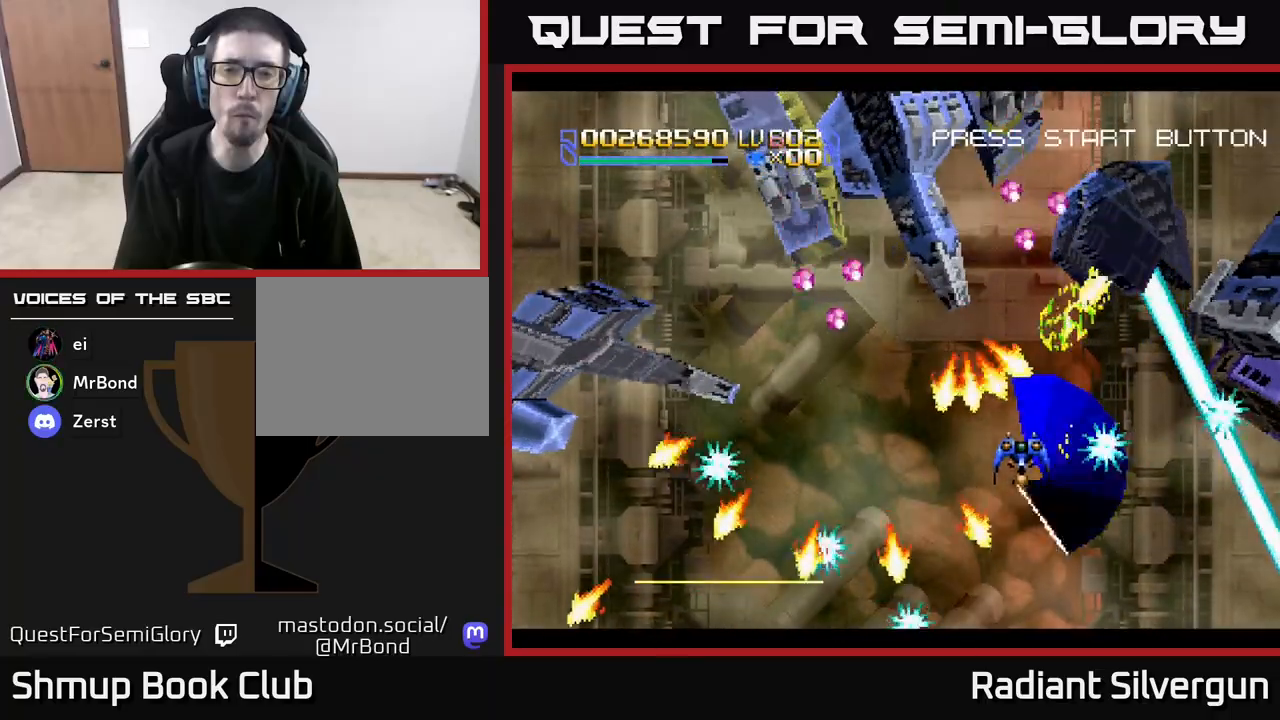
{"buttons": ["X", "R2", "DPAD_DOWN", "DPAD_LEFT"], "left_stick": "center"}
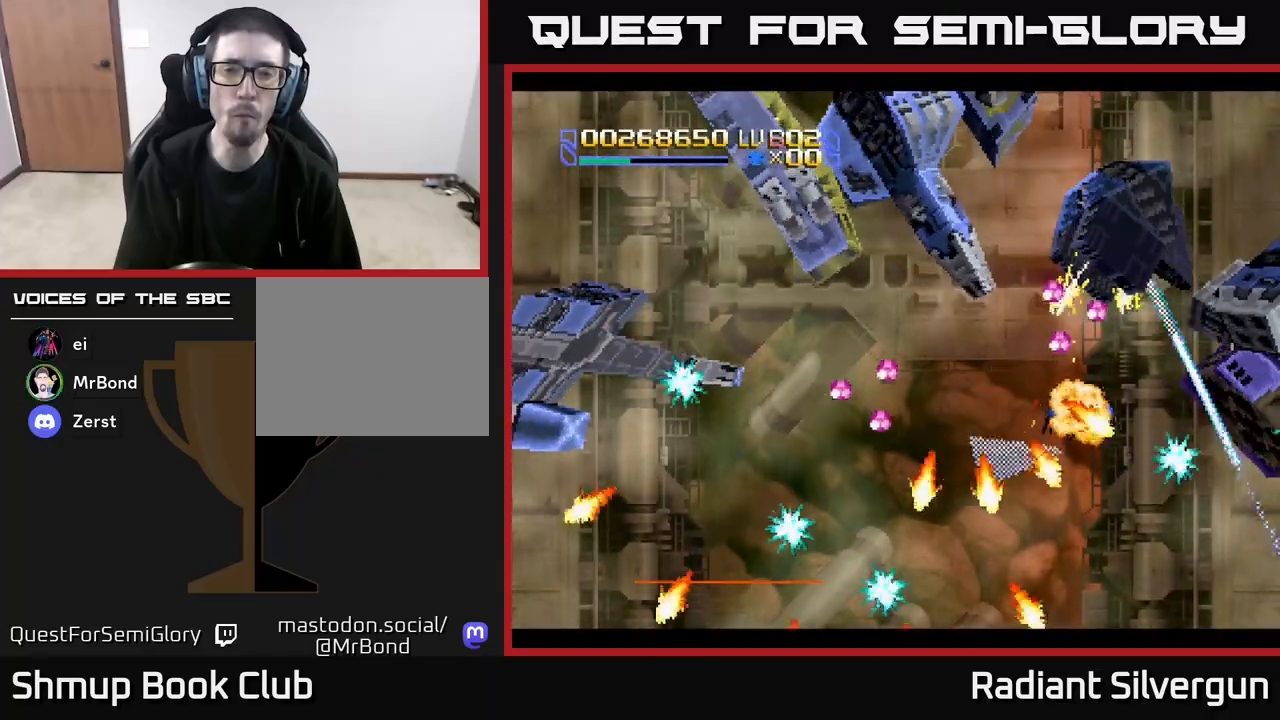
{"buttons": [], "left_stick": "center", "events": [[17, "X", "up"], [33, "DPAD_LEFT", "up"], [200, "DPAD_DOWN", "up"], [233, "DPAD_UP", "down"], [233, "R2", "up"], [283, "DPAD_LEFT", "down"], [317, "DPAD_LEFT", "up"], [317, "R2", "down"], [317, "X", "down"], [333, "DPAD_UP", "up"], [450, "R2", "up"], [483, "X", "up"]]}
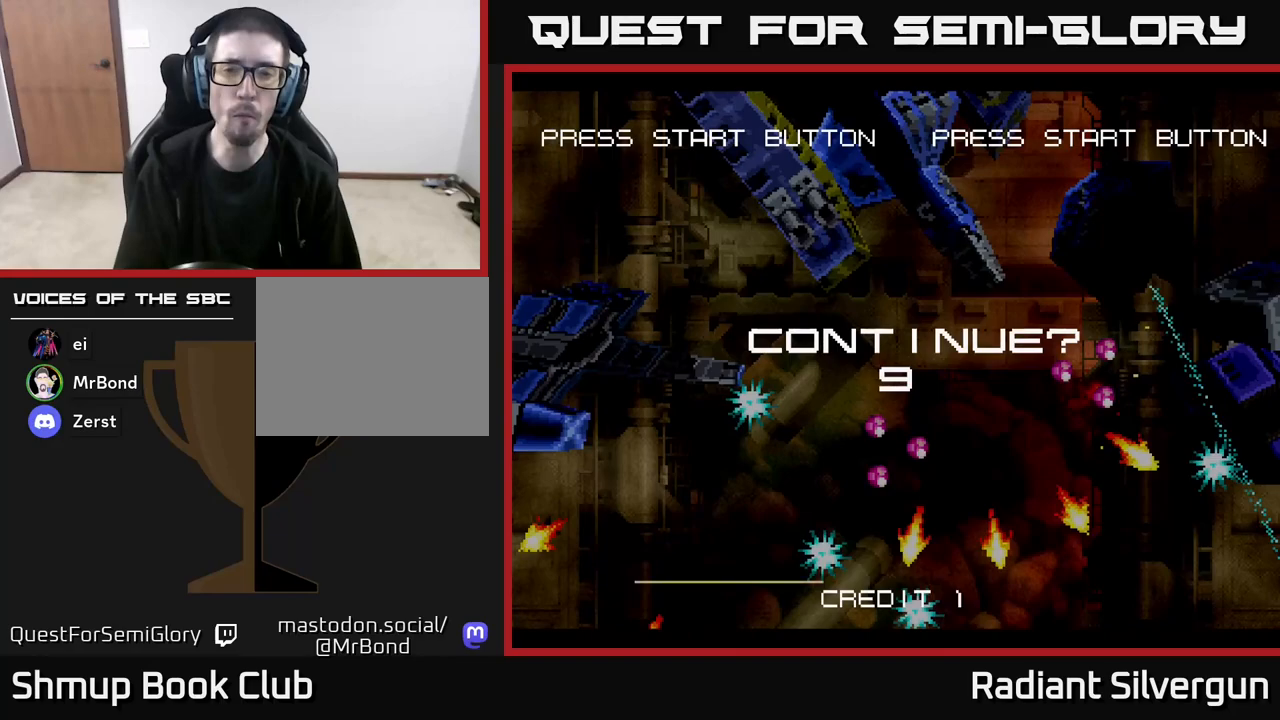
{"buttons": ["R2"], "left_stick": "center", "events": [[83, "R2", "down"], [83, "X", "down"], [200, "R2", "up"], [233, "X", "up"], [450, "R2", "down"]]}
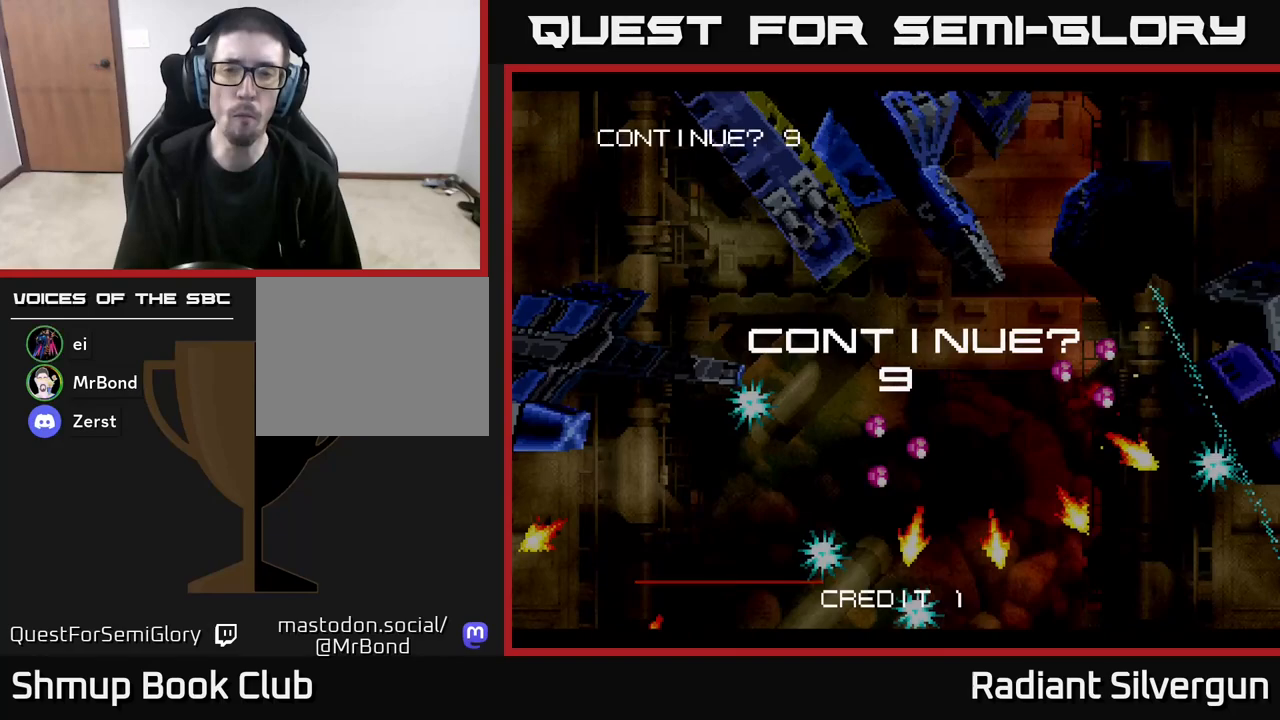
{"buttons": ["A", "X"], "left_stick": "center", "events": [[100, "X", "down"], [133, "A", "down"], [150, "R2", "up"], [300, "A", "up"], [433, "A", "down"]]}
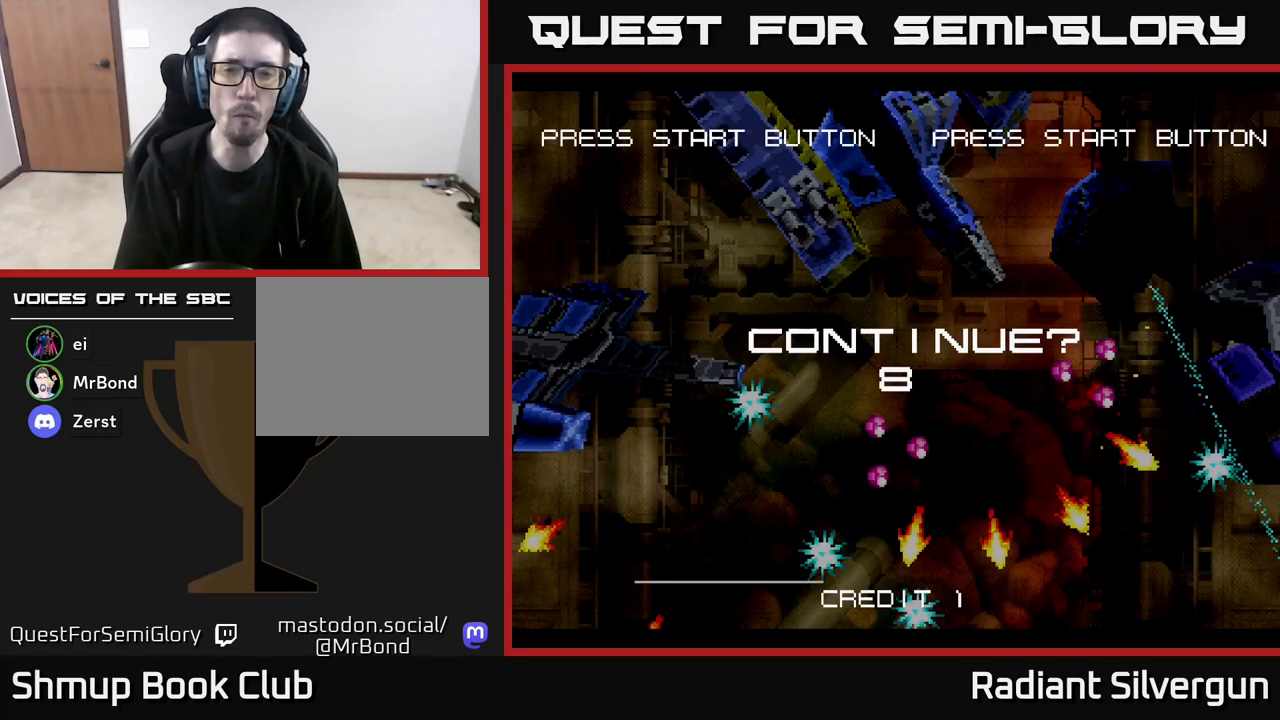
{"buttons": ["X"], "left_stick": "center", "events": [[33, "A", "up"], [133, "A", "down"], [167, "X", "up"], [217, "X", "down"], [233, "A", "up"], [333, "A", "down"], [350, "X", "up"], [400, "X", "down"], [433, "A", "up"]]}
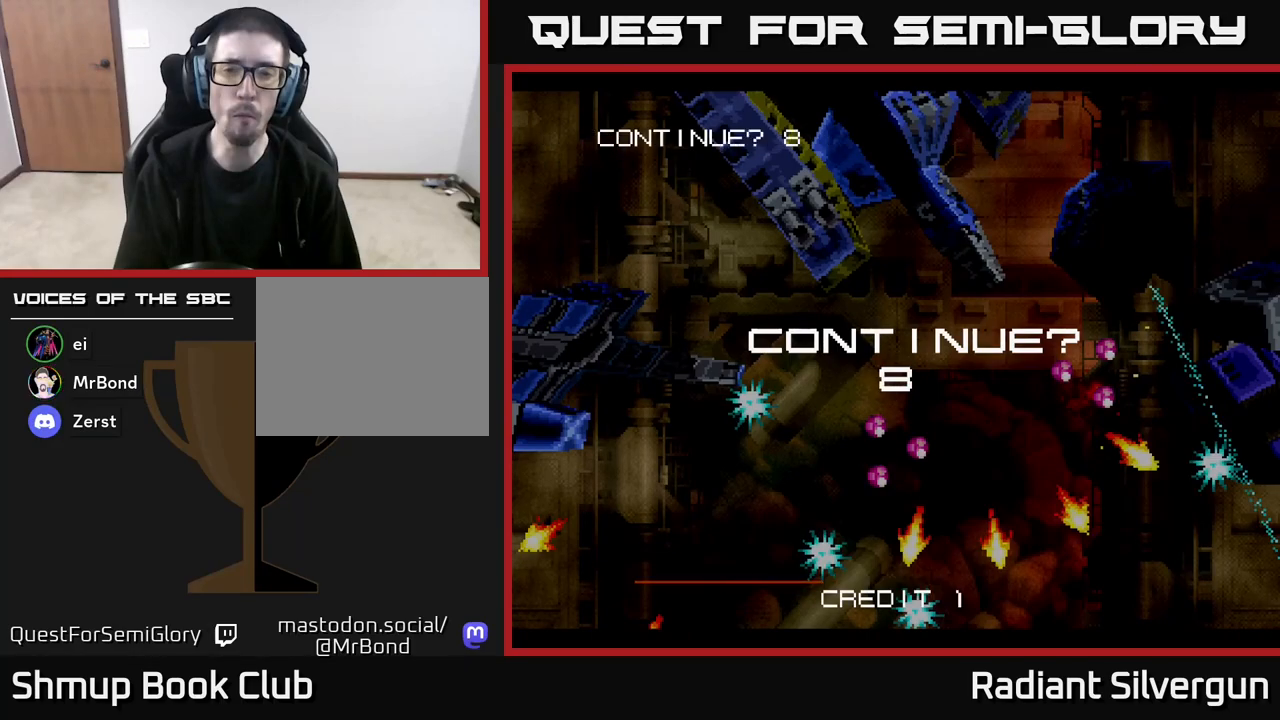
{"buttons": ["R2"], "left_stick": "center", "events": [[33, "A", "down"], [67, "X", "up"], [133, "X", "down"], [150, "A", "up"], [250, "A", "down"], [283, "X", "up"], [333, "R2", "down"], [333, "X", "down"], [367, "A", "up"], [433, "A", "down"], [467, "X", "up"], [500, "A", "up"]]}
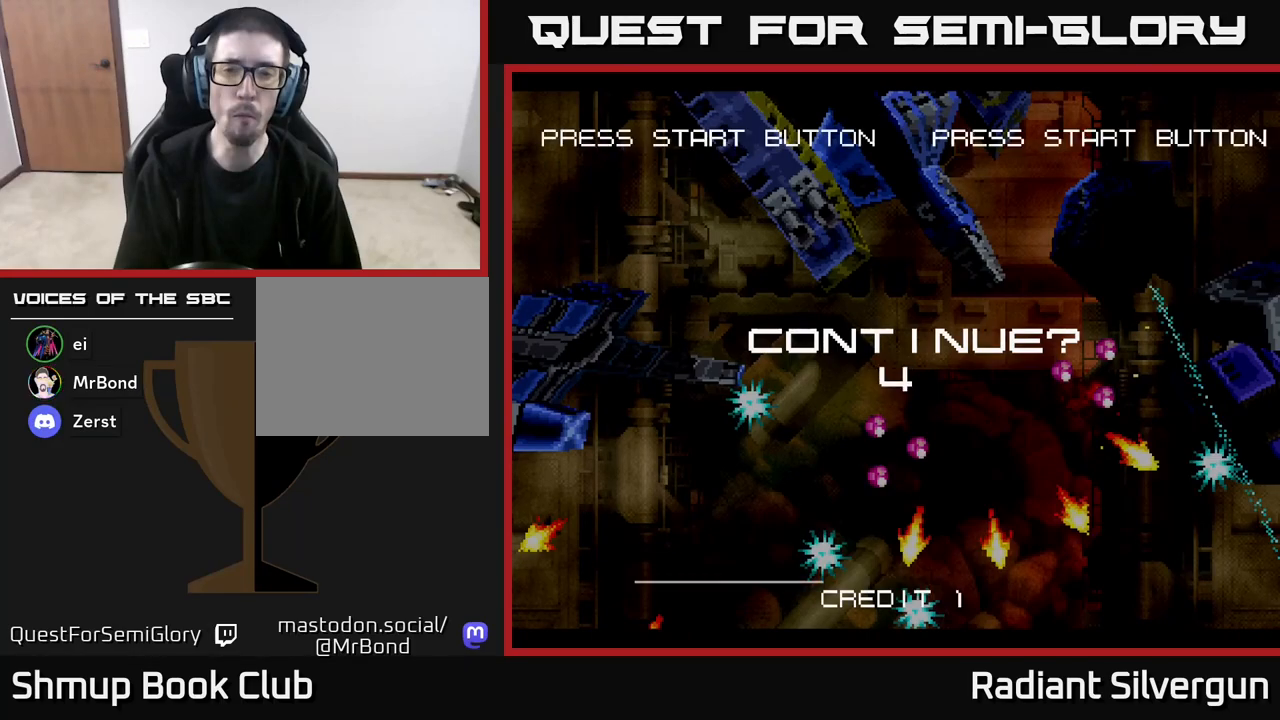
{"buttons": ["X"], "left_stick": "center", "events": [[167, "X", "down"], [350, "A", "down"], [400, "R2", "up"], [467, "A", "up"]]}
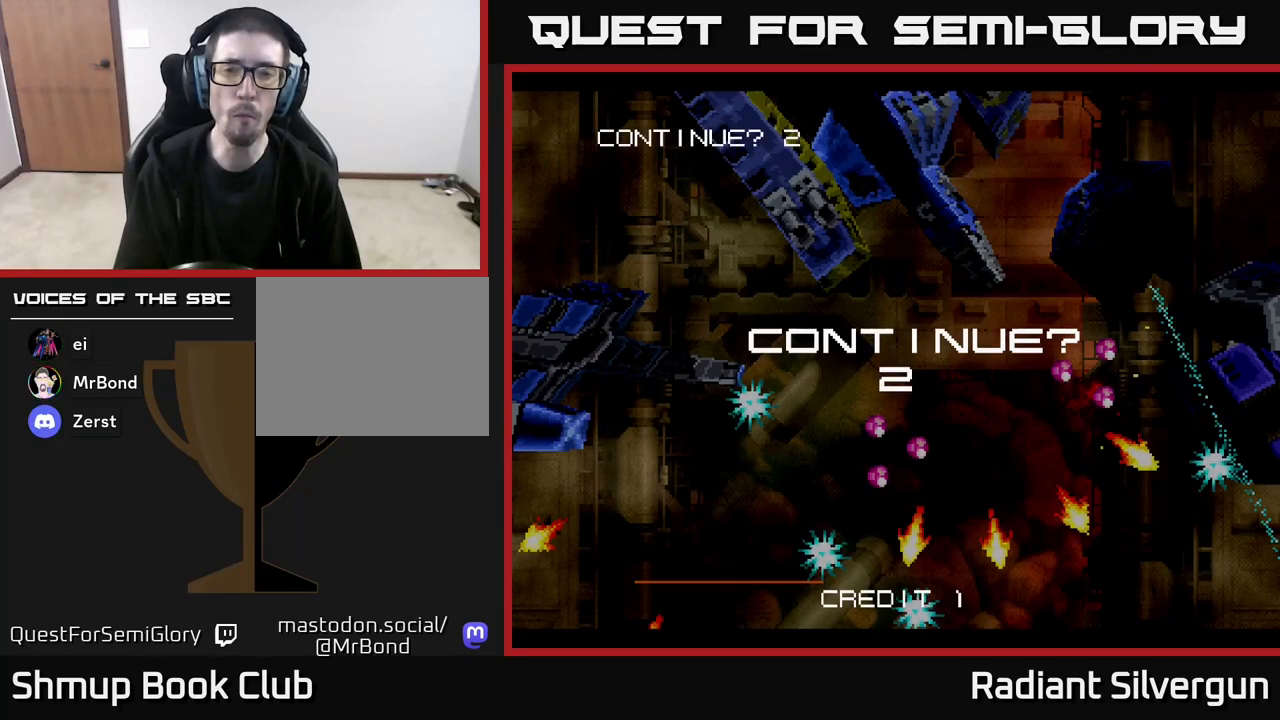
{"buttons": ["X"], "left_stick": "center", "events": [[150, "A", "down"], [150, "X", "up"], [183, "X", "down"], [200, "A", "up"], [333, "A", "down"], [333, "X", "up"], [400, "A", "up"], [400, "X", "down"]]}
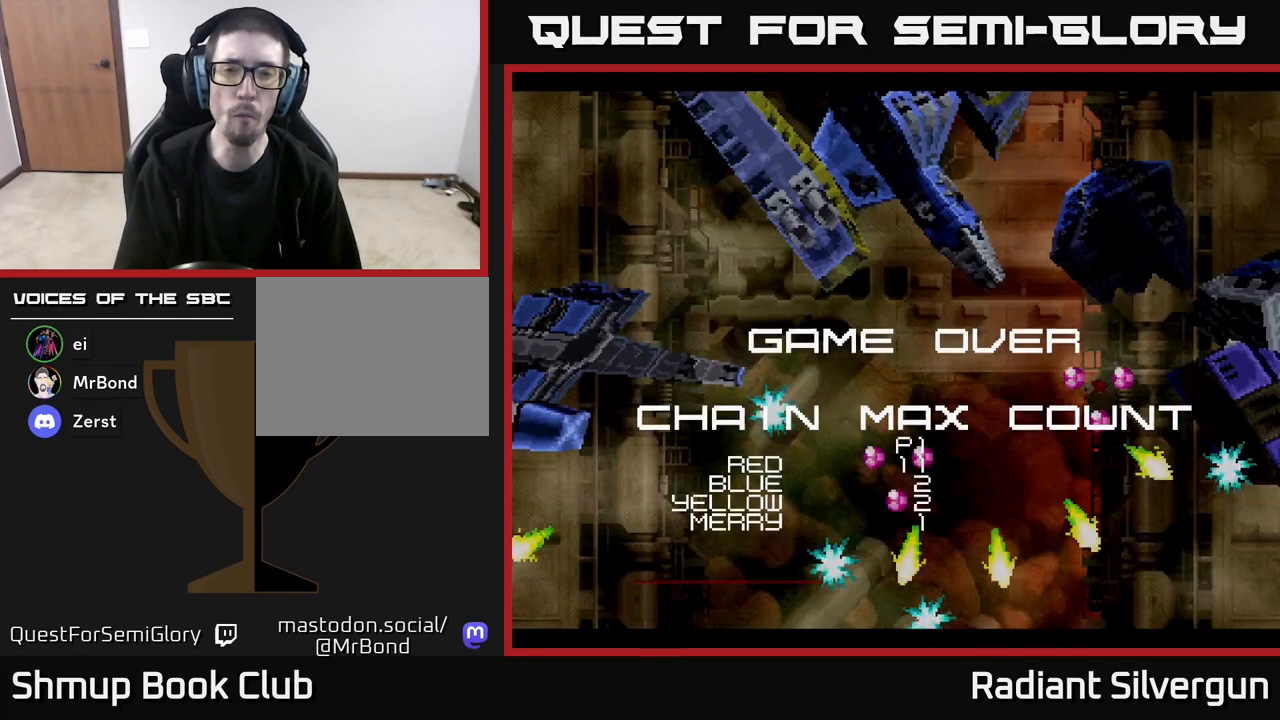
{"buttons": ["A", "X"], "left_stick": "center", "events": [[33, "A", "down"], [67, "X", "up"], [133, "X", "down"], [150, "A", "up"], [250, "A", "down"], [283, "X", "up"], [350, "X", "down"], [367, "A", "up"], [467, "A", "down"]]}
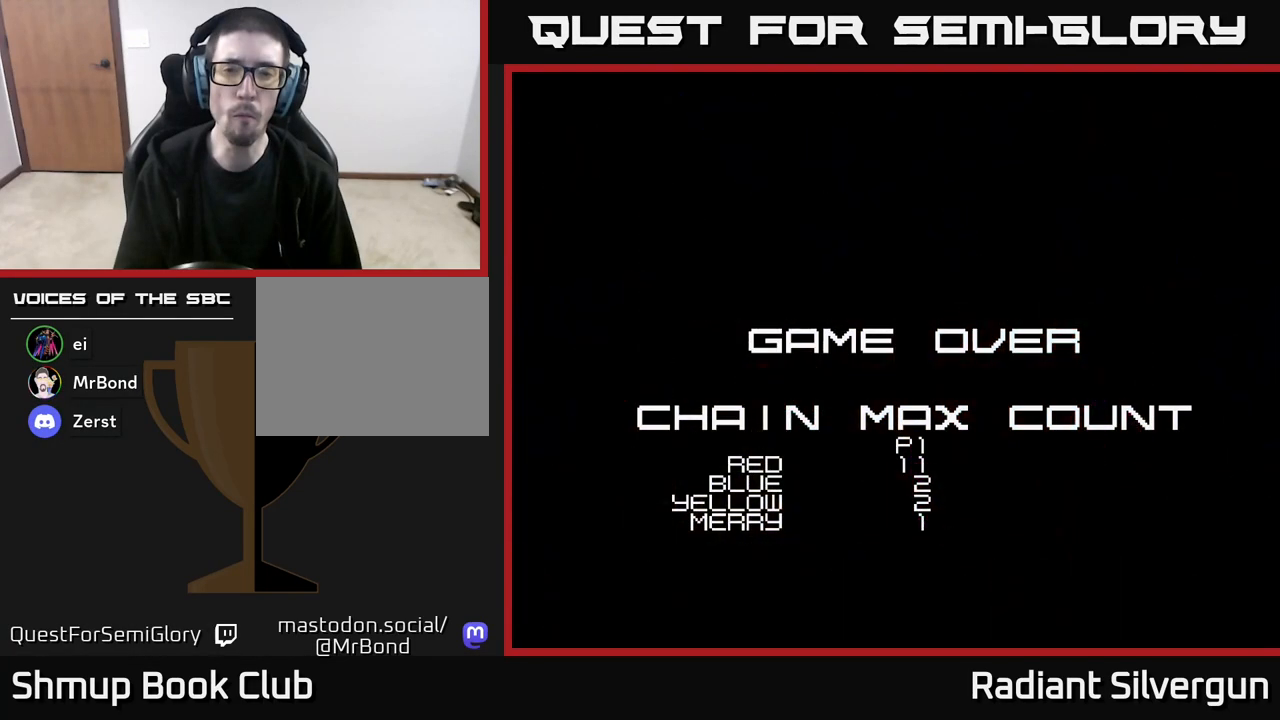
{"buttons": [], "left_stick": "center", "events": [[17, "X", "up"], [67, "X", "down"], [100, "A", "up"], [217, "A", "down"], [317, "A", "up"], [450, "X", "up"]]}